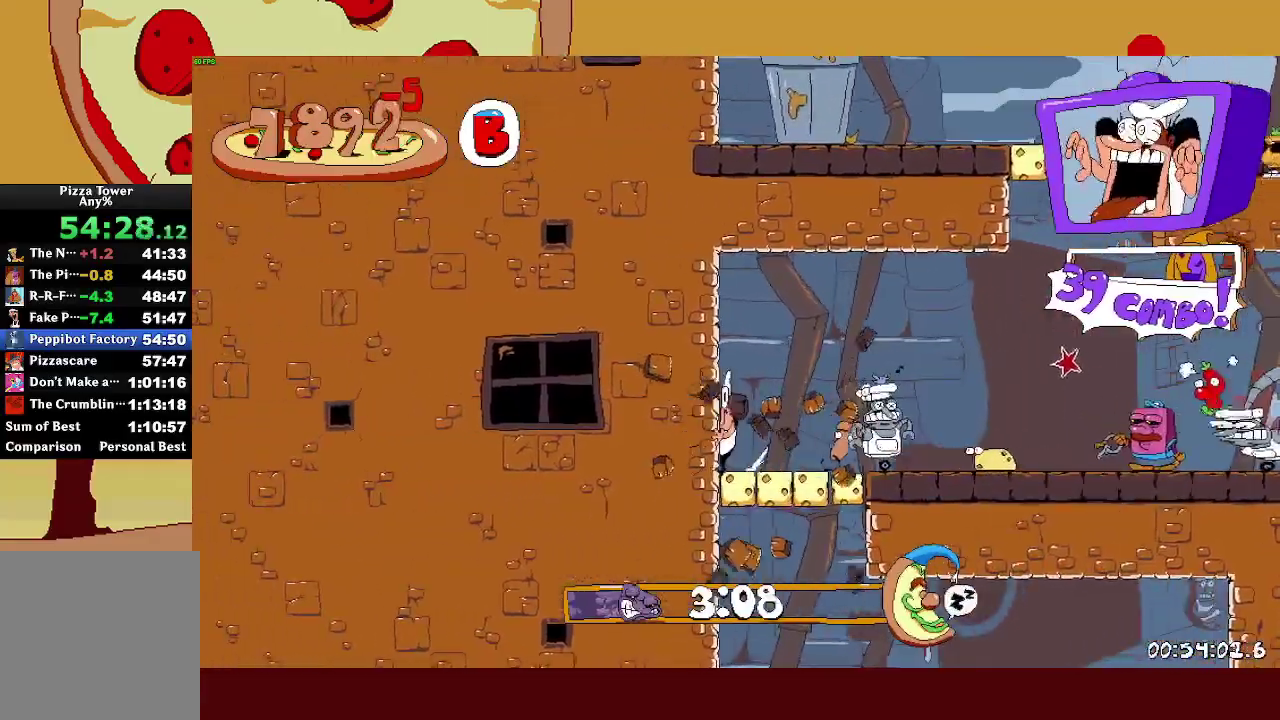
Gameplay with a controller (PlayStation layout); each line is a JSON object with the inputs held at the frame after it. "events" lists button and stick changes between this image and that frame as [ms after this image, input, new state], when the widget could be followed in between. This document gives stick clicks only as held states, not as events. Not read: R1.
{"buttons": ["R2"], "left_stick": "right", "right_stick": "center", "events": [[50, "L1", "up"], [383, "left_stick", "right"], [417, "R2", "down"]]}
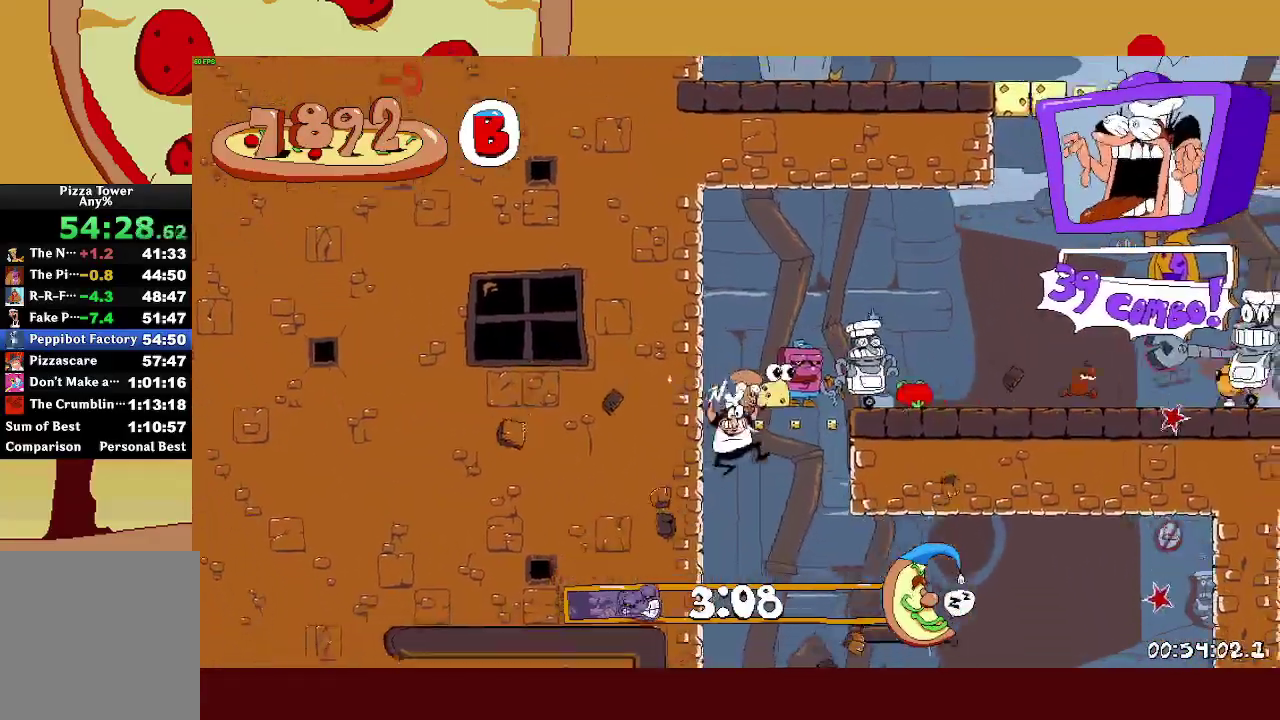
{"buttons": ["L1", "R2"], "left_stick": "right", "right_stick": "center", "events": [[100, "SQUARE", "down"], [150, "L1", "down"], [200, "SQUARE", "up"]]}
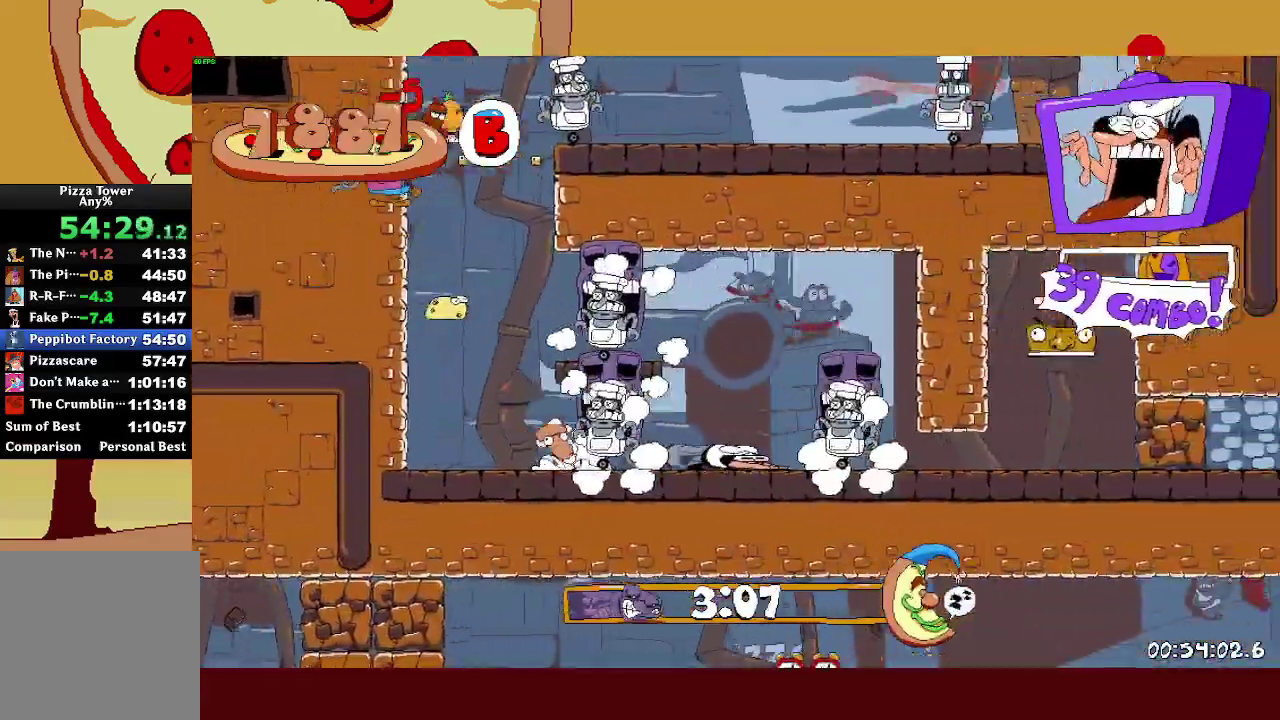
{"buttons": ["R2"], "left_stick": "right", "right_stick": "center", "events": [[400, "L1", "up"]]}
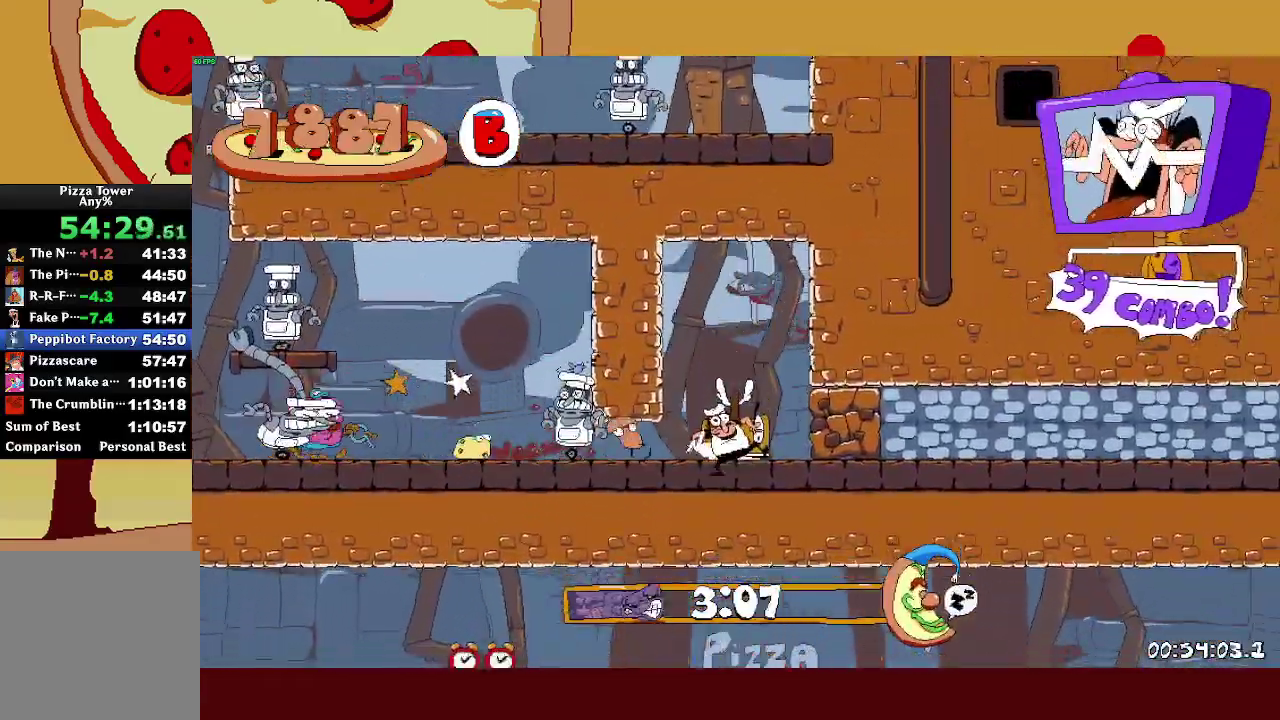
{"buttons": ["SQUARE", "R2"], "left_stick": "right", "right_stick": "center", "events": [[367, "SQUARE", "down"]]}
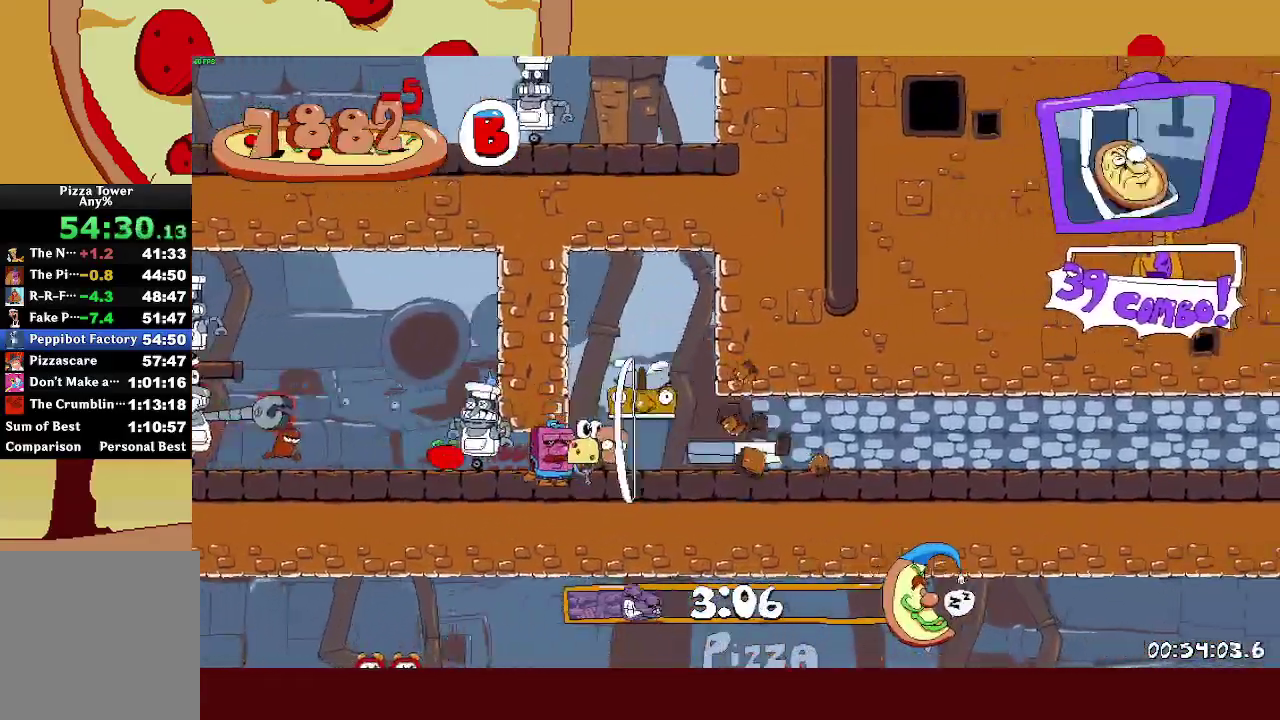
{"buttons": ["R2"], "left_stick": "right", "right_stick": "center", "events": [[67, "SQUARE", "up"]]}
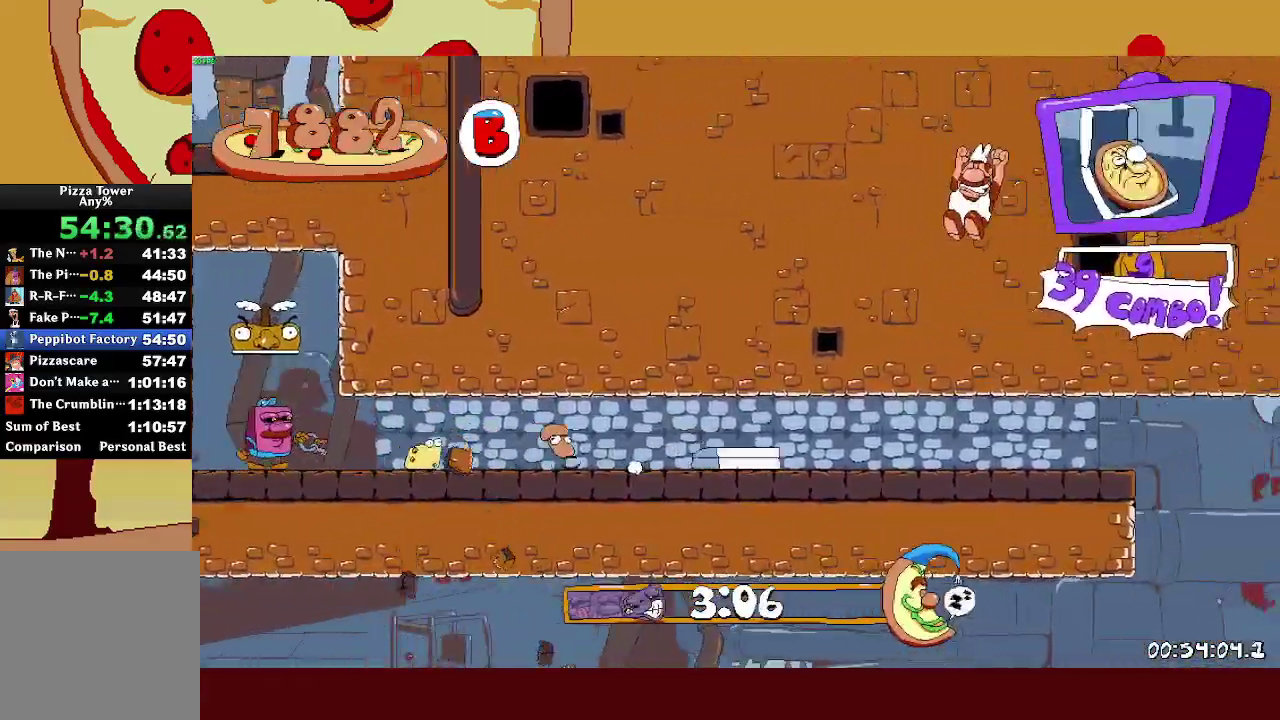
{"buttons": ["R2"], "left_stick": "up-left", "right_stick": "center", "events": [[483, "left_stick", "up-left"]]}
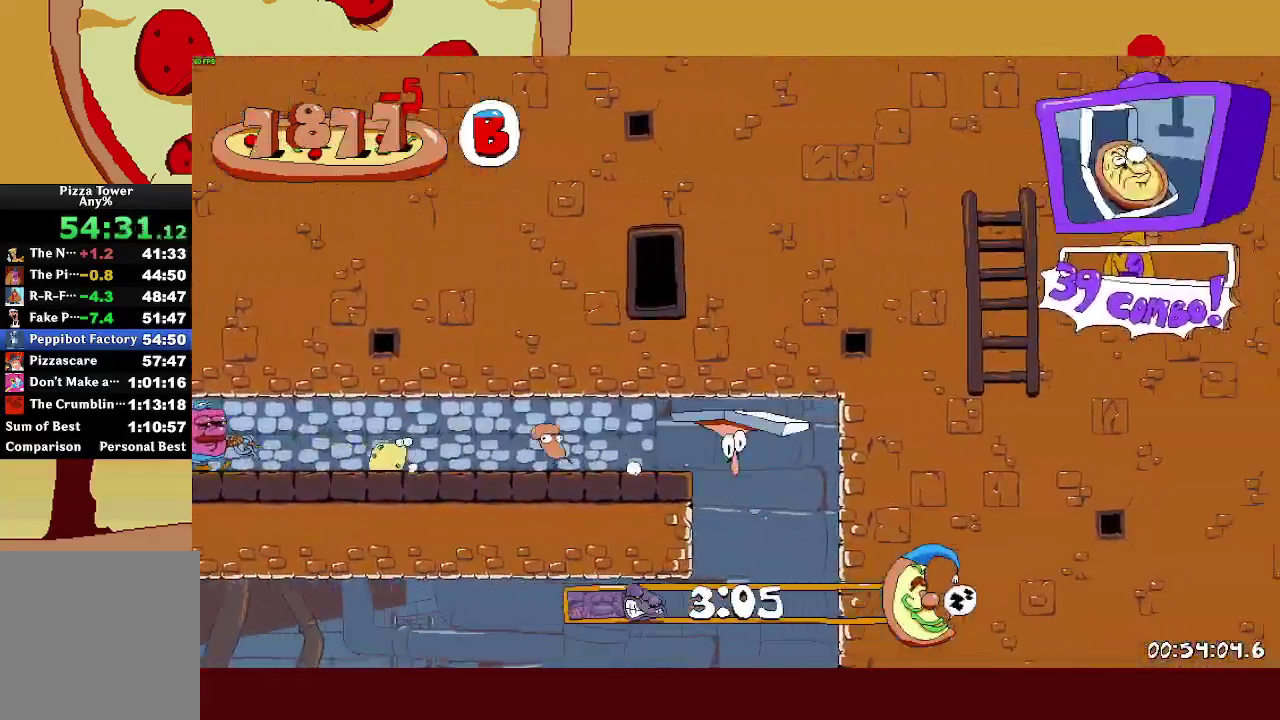
{"buttons": ["R2"], "left_stick": "center", "right_stick": "center", "events": [[83, "left_stick", "left"], [167, "left_stick", "center"]]}
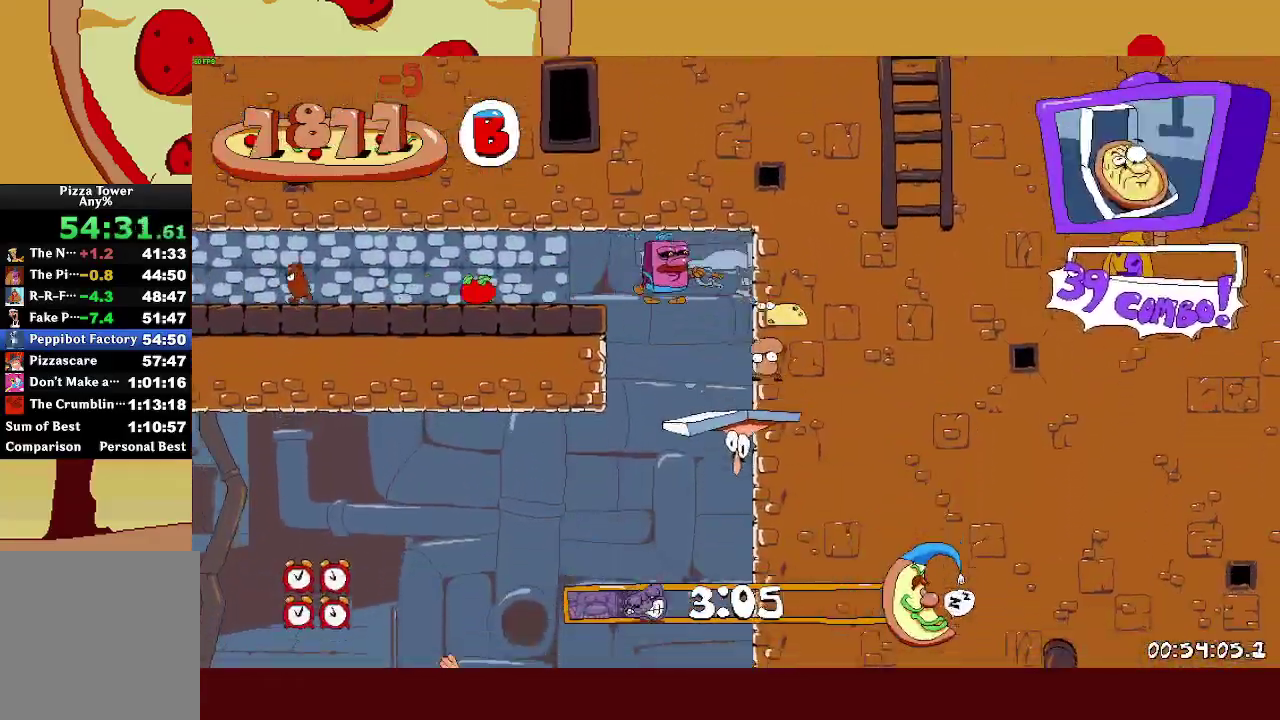
{"buttons": ["R2"], "left_stick": "center", "right_stick": "center"}
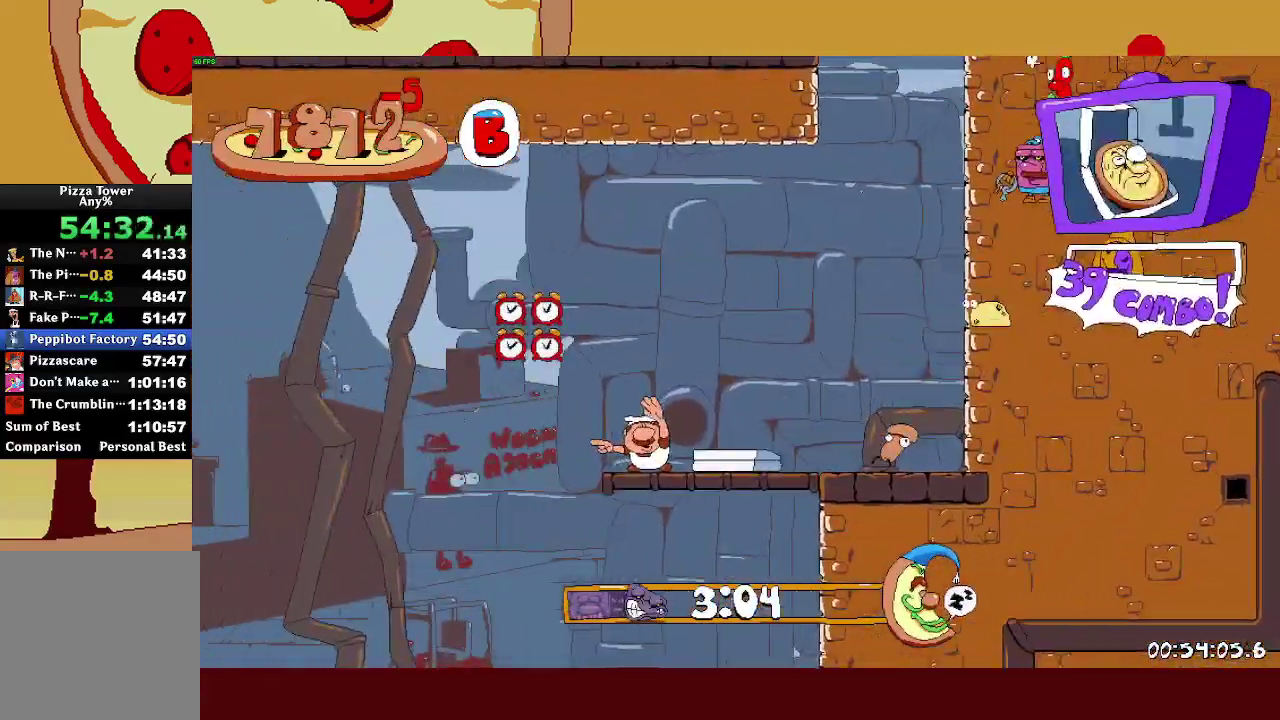
{"buttons": ["CROSS", "R2"], "left_stick": "center", "right_stick": "center"}
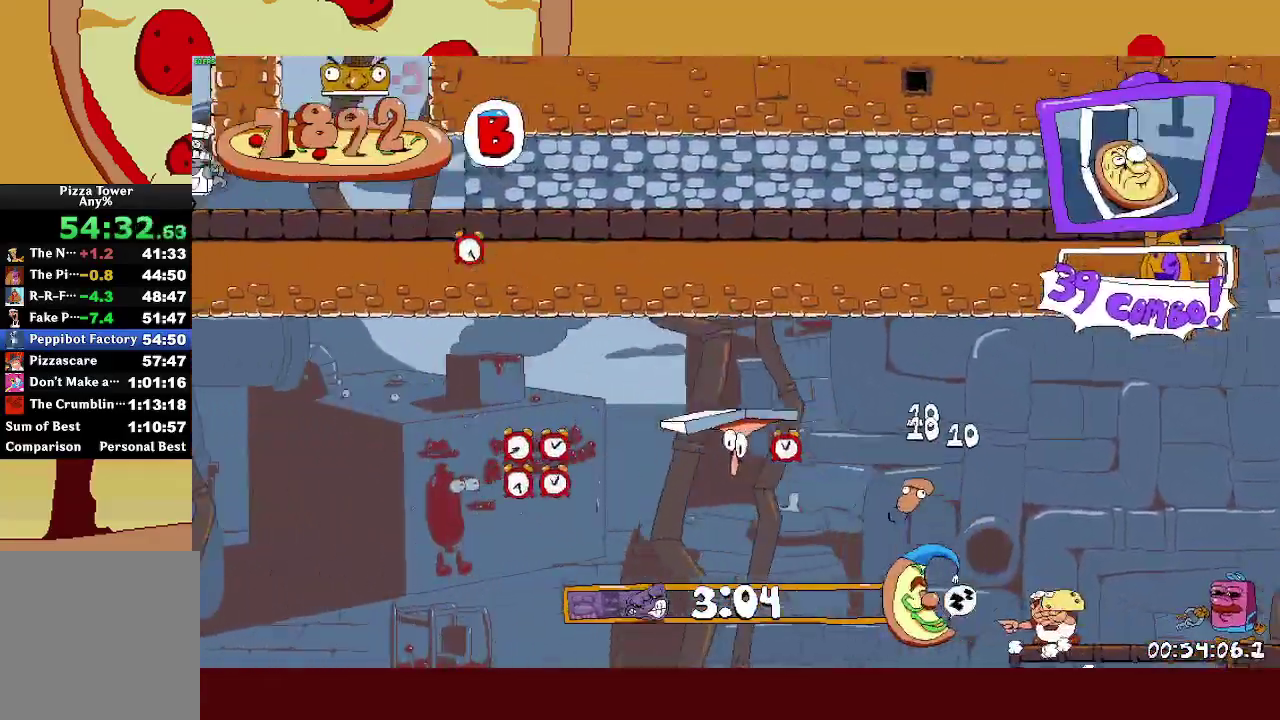
{"buttons": ["CROSS", "R2"], "left_stick": "left", "right_stick": "center"}
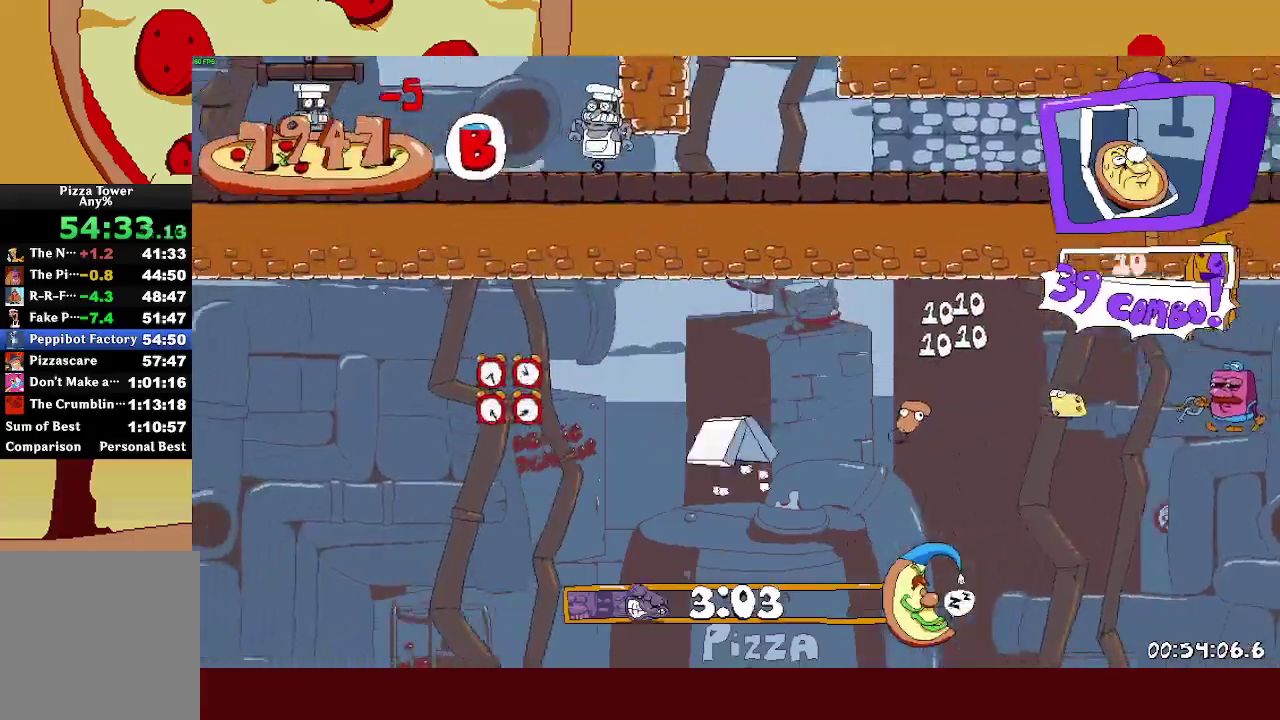
{"buttons": ["CROSS", "R2"], "left_stick": "left", "right_stick": "center", "events": [[267, "CROSS", "up"], [500, "CROSS", "down"]]}
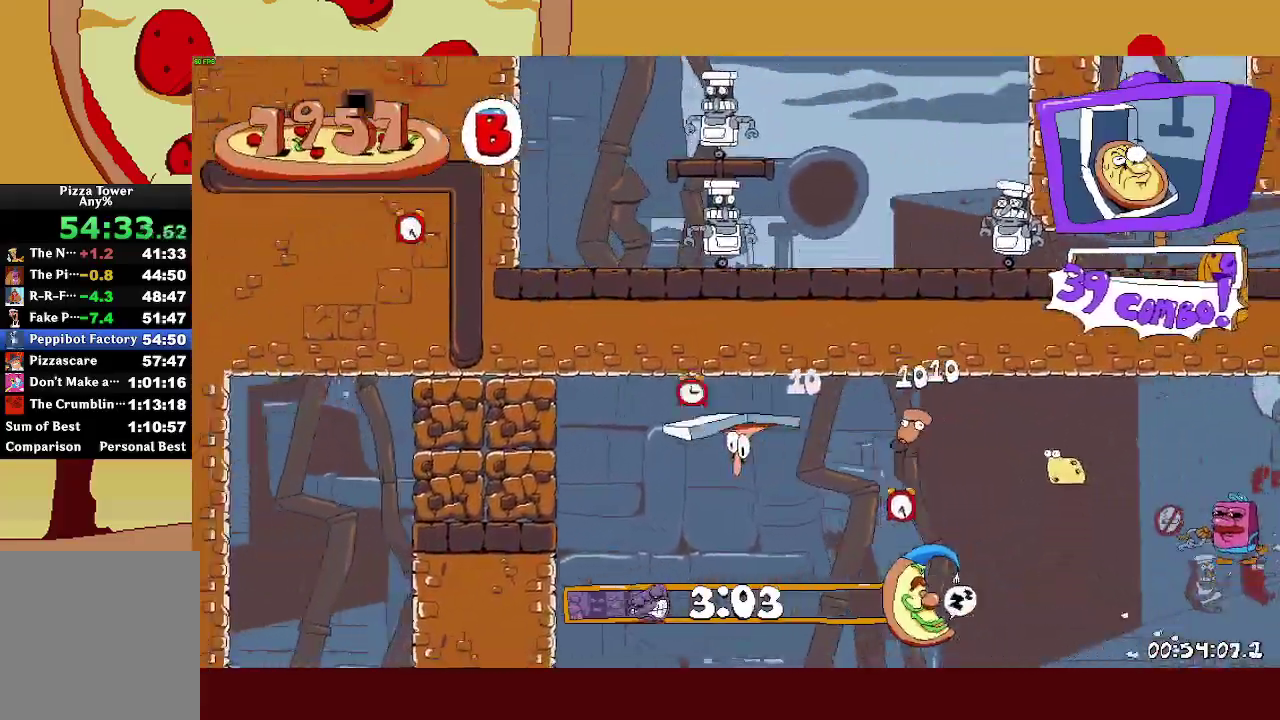
{"buttons": ["R2"], "left_stick": "right", "right_stick": "center", "events": [[83, "CROSS", "up"], [167, "SQUARE", "down"], [317, "SQUARE", "up"], [467, "left_stick", "right"]]}
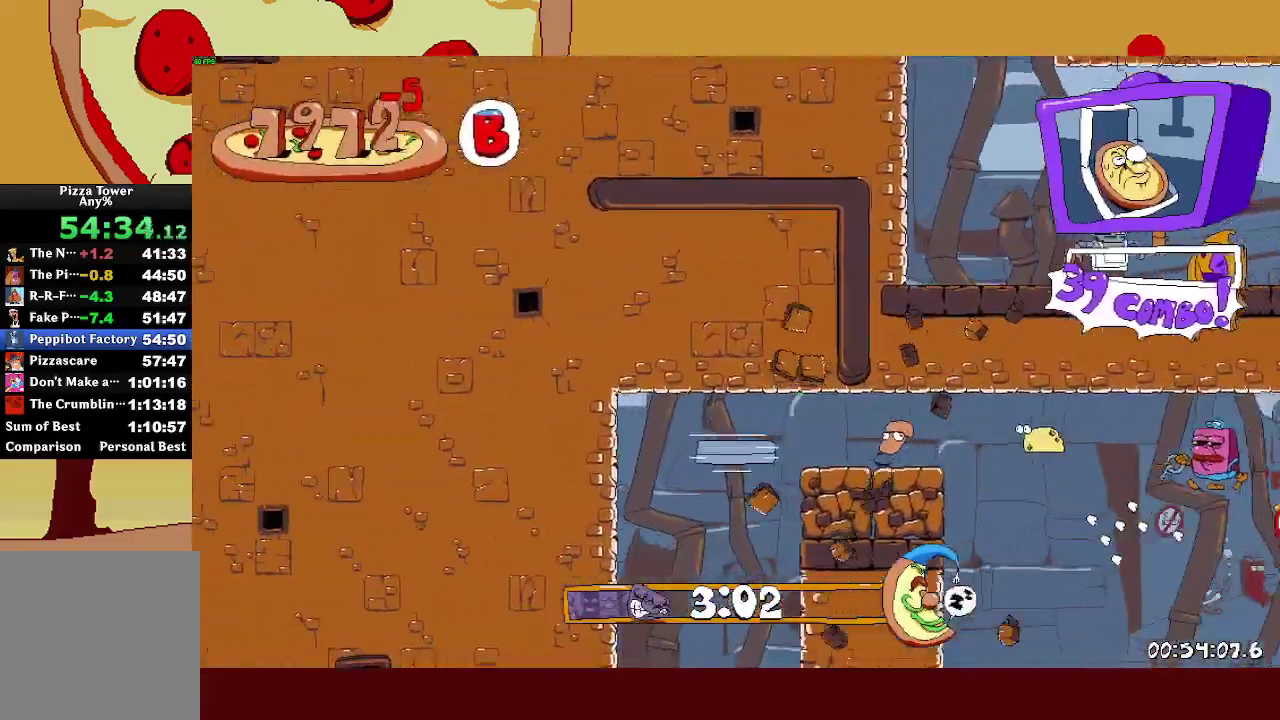
{"buttons": ["R2"], "left_stick": "center", "right_stick": "center", "events": [[200, "left_stick", "center"]]}
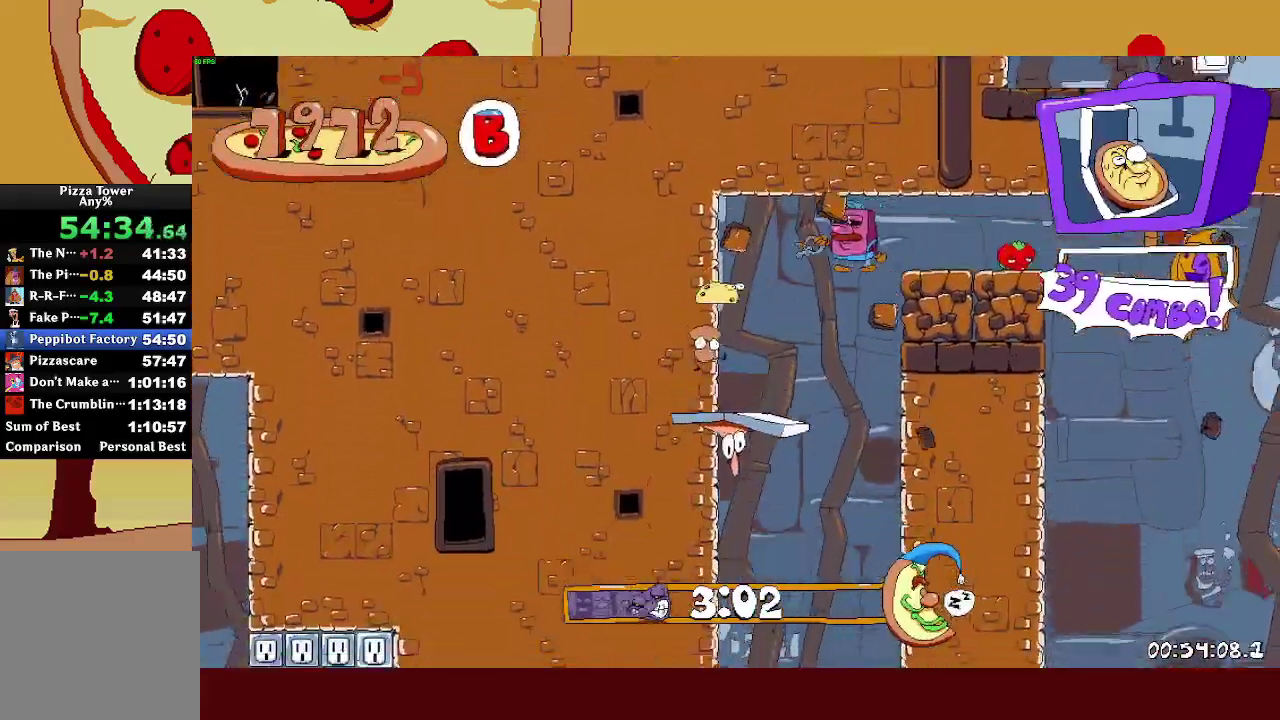
{"buttons": ["R2"], "left_stick": "center", "right_stick": "center", "events": []}
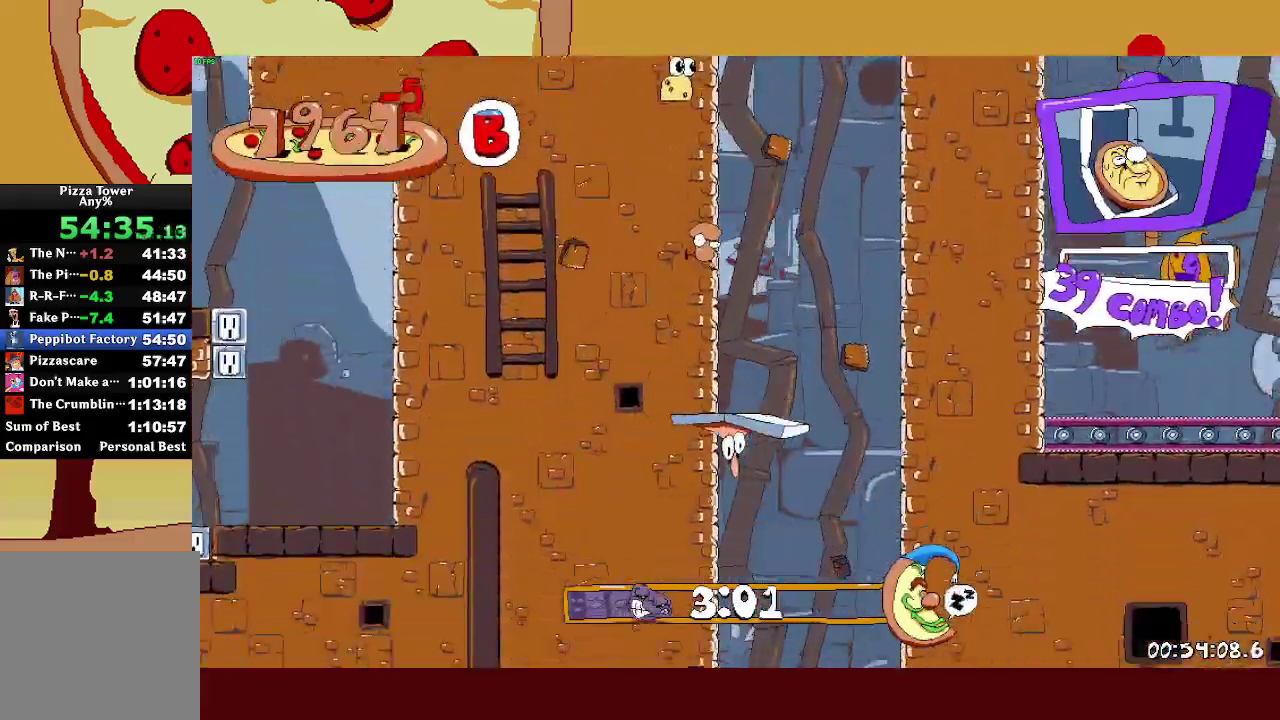
{"buttons": ["R2"], "left_stick": "center", "right_stick": "center", "events": []}
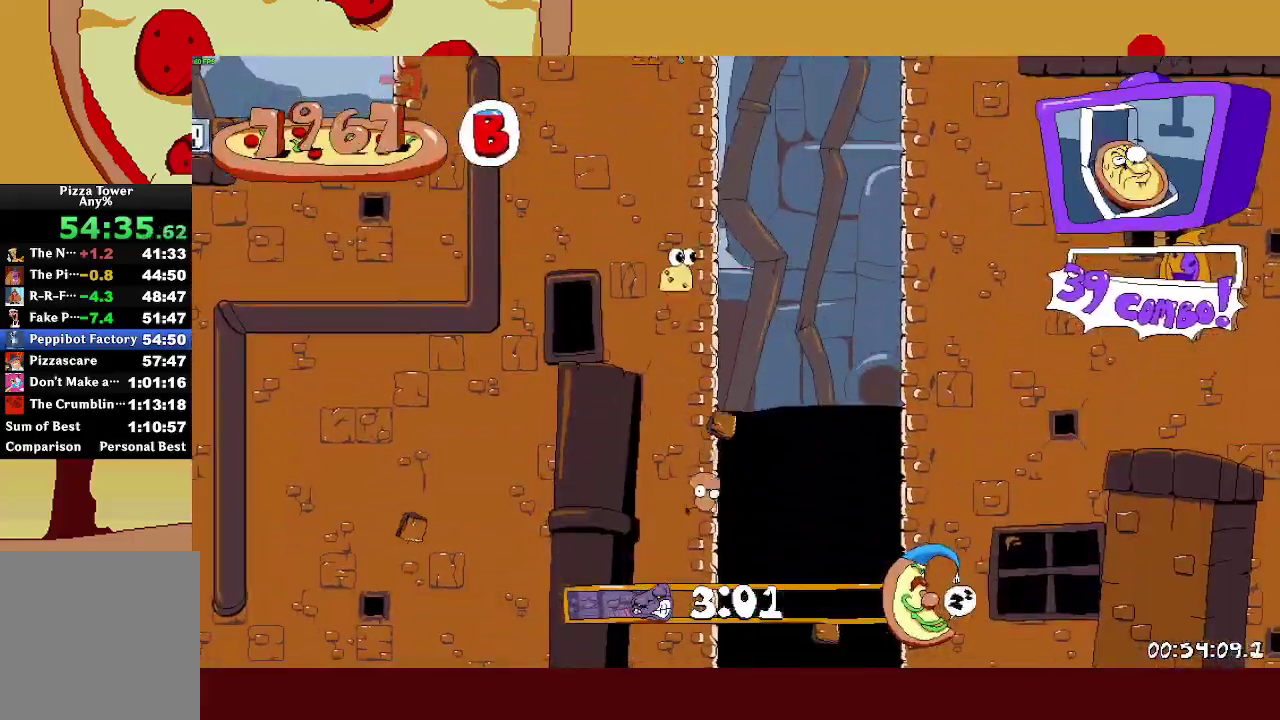
{"buttons": ["R2"], "left_stick": "left", "right_stick": "center", "events": [[233, "left_stick", "left"]]}
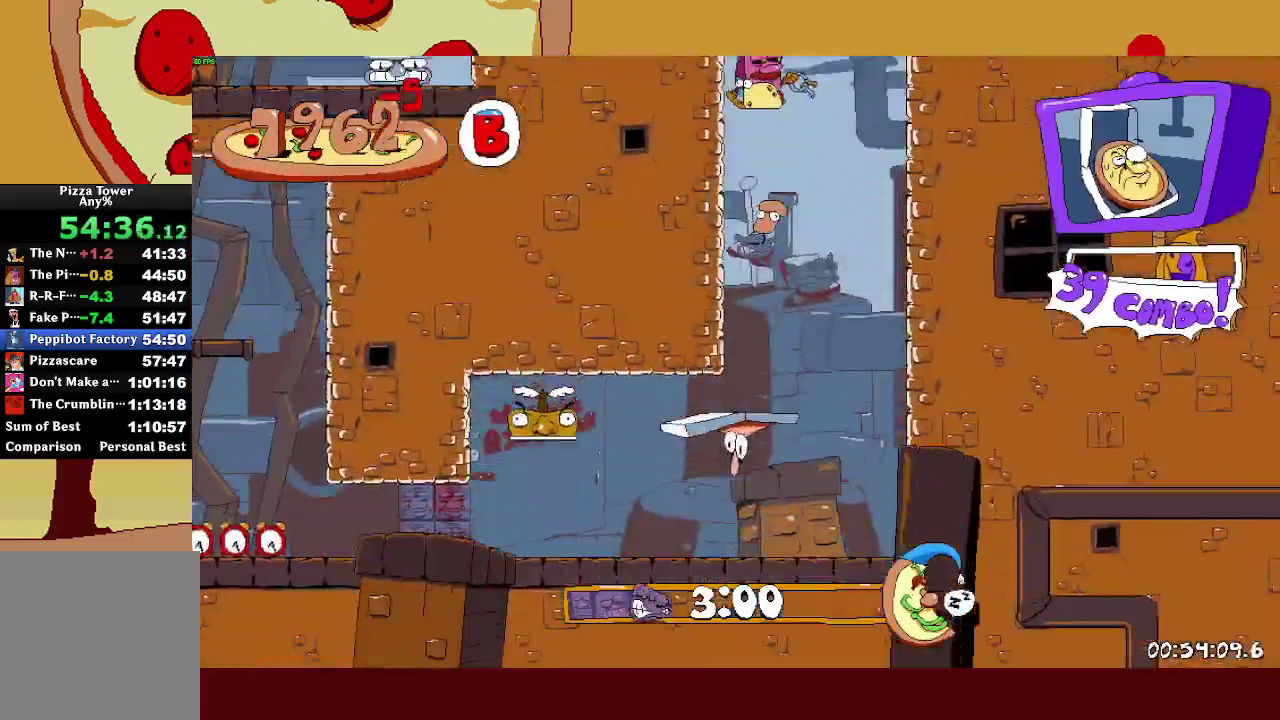
{"buttons": ["R2"], "left_stick": "left", "right_stick": "center", "events": []}
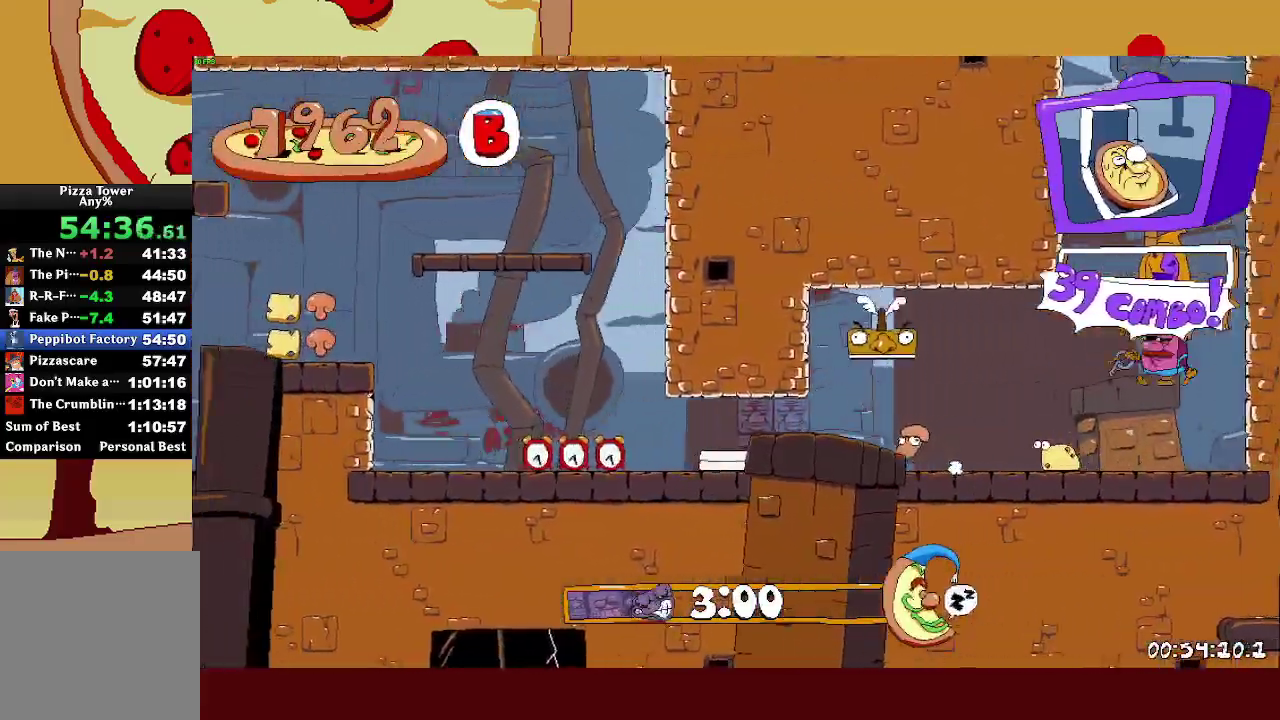
{"buttons": ["R2"], "left_stick": "left", "right_stick": "center", "events": [[133, "CROSS", "down"], [333, "CROSS", "up"]]}
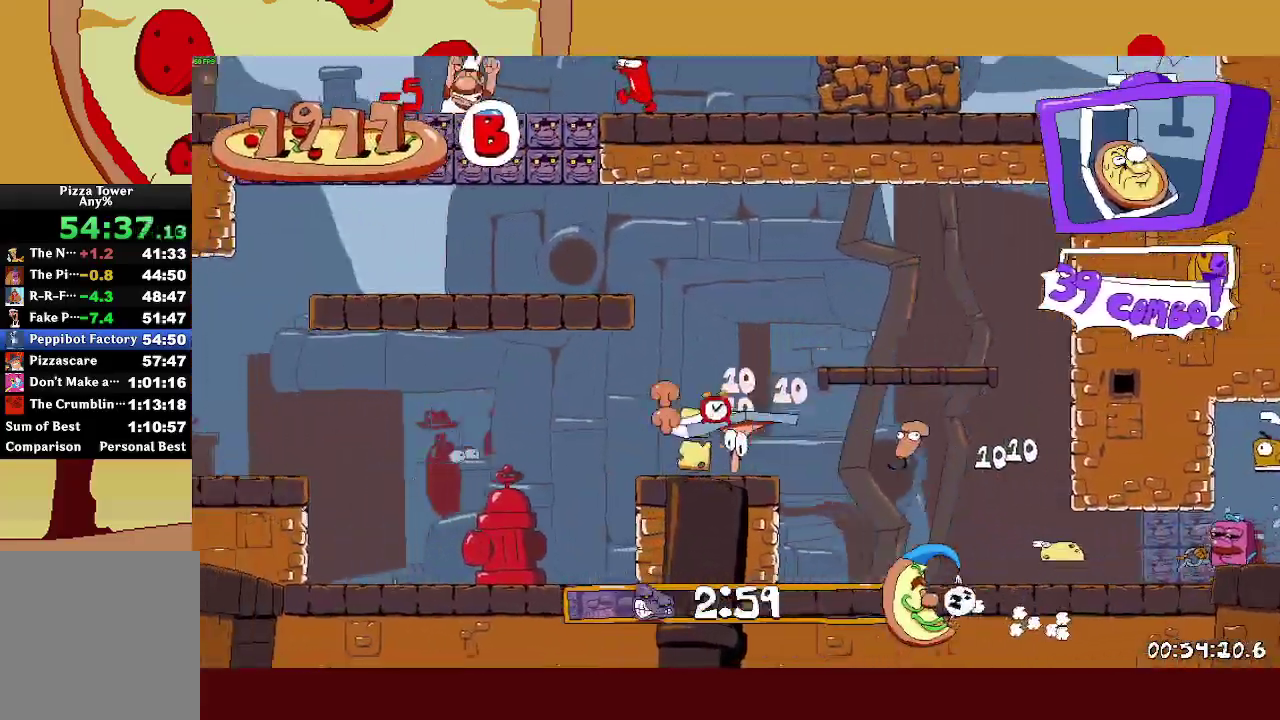
{"buttons": ["R2"], "left_stick": "left", "right_stick": "center", "events": [[133, "CROSS", "down"], [233, "CROSS", "up"]]}
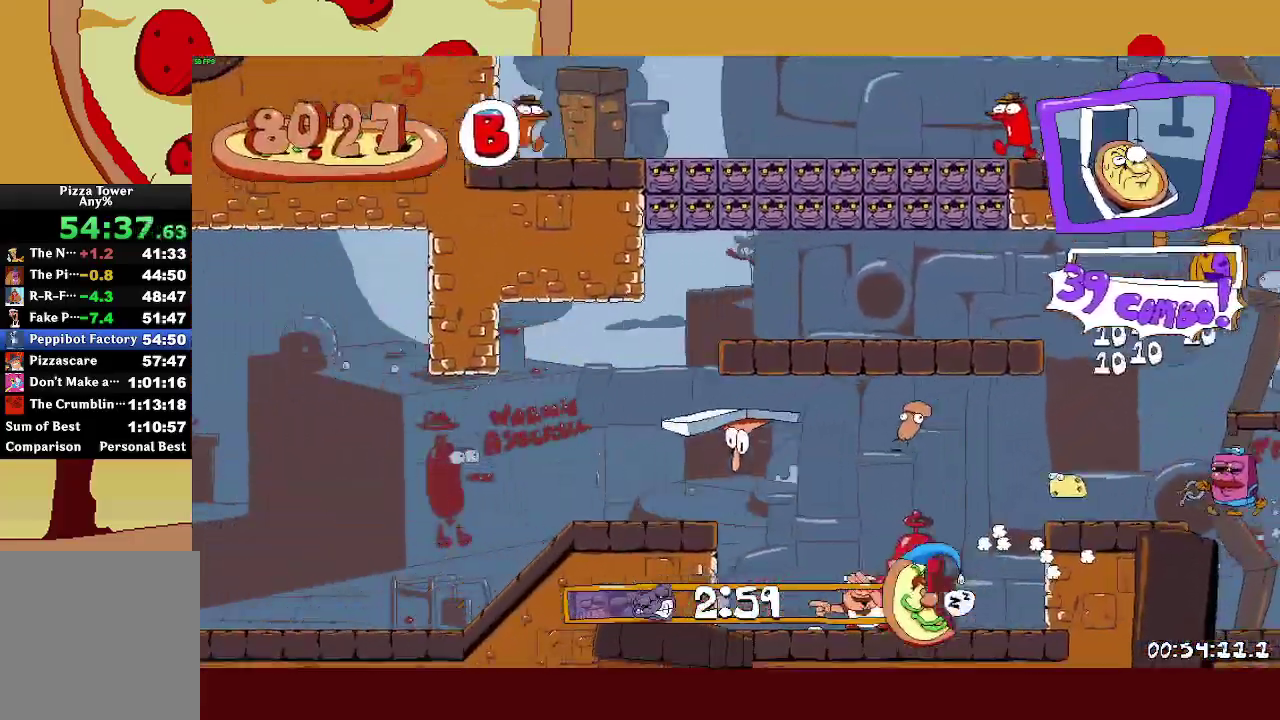
{"buttons": ["CROSS", "R2"], "left_stick": "left", "right_stick": "center", "events": [[300, "CROSS", "down"]]}
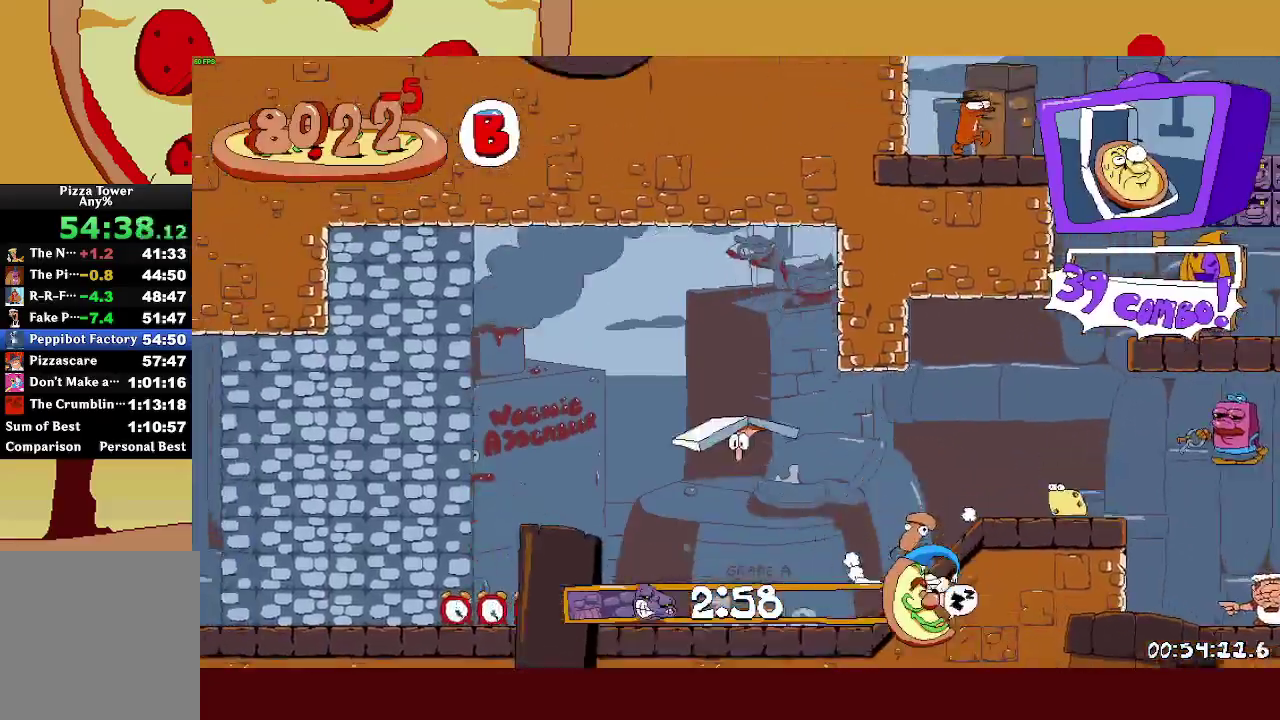
{"buttons": ["R2"], "left_stick": "left", "right_stick": "center", "events": [[333, "CROSS", "up"]]}
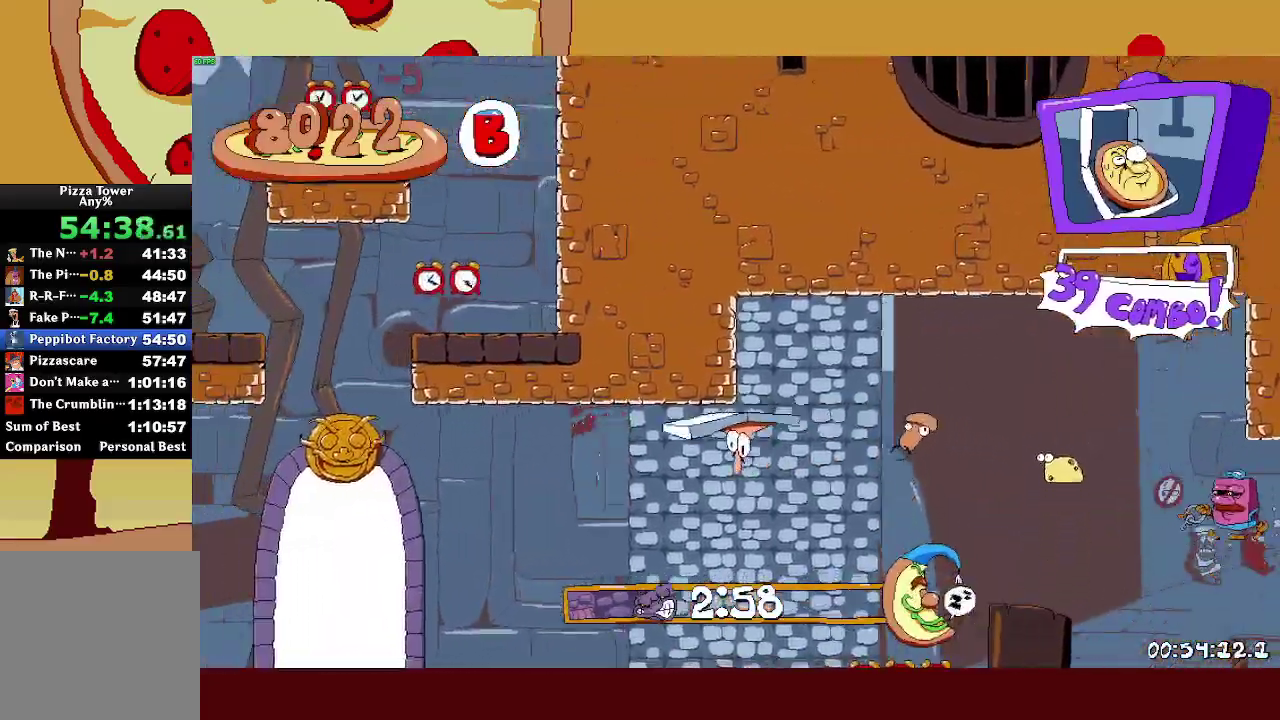
{"buttons": ["CROSS", "R2"], "left_stick": "right", "right_stick": "center", "events": [[200, "CROSS", "down"], [417, "CROSS", "up"], [433, "left_stick", "right"], [483, "CROSS", "down"]]}
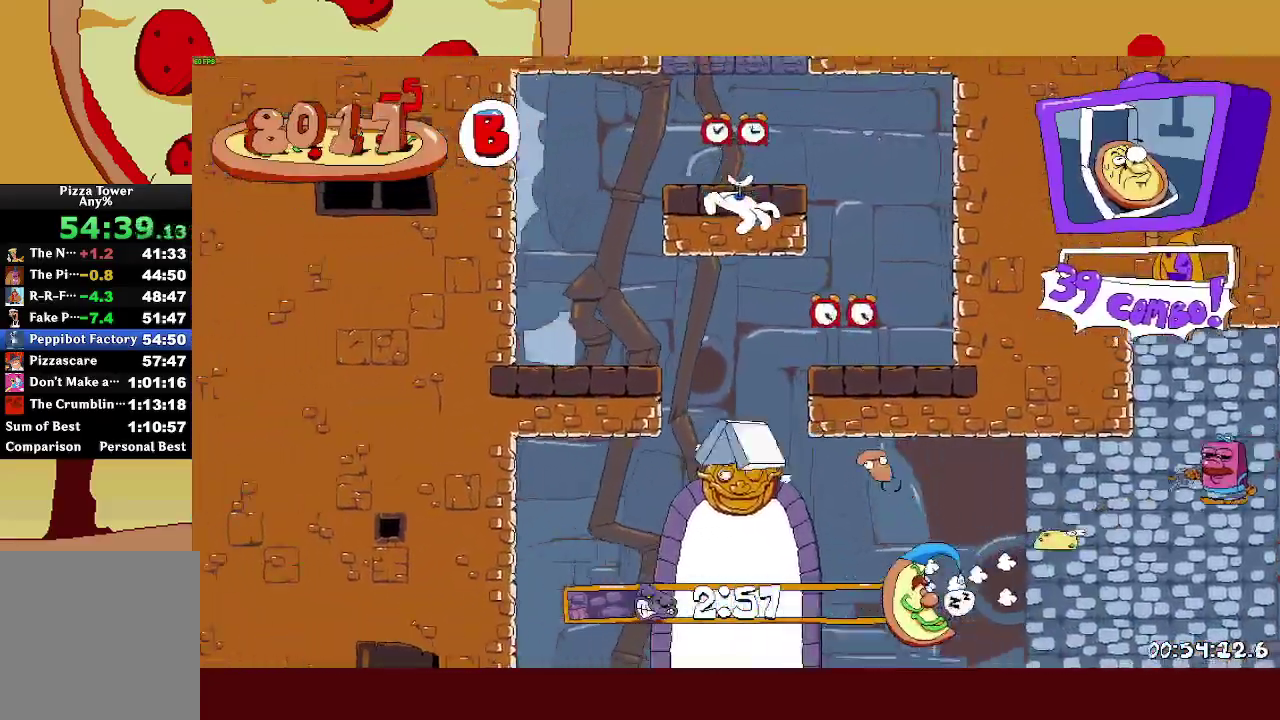
{"buttons": ["R2"], "left_stick": "center", "right_stick": "center"}
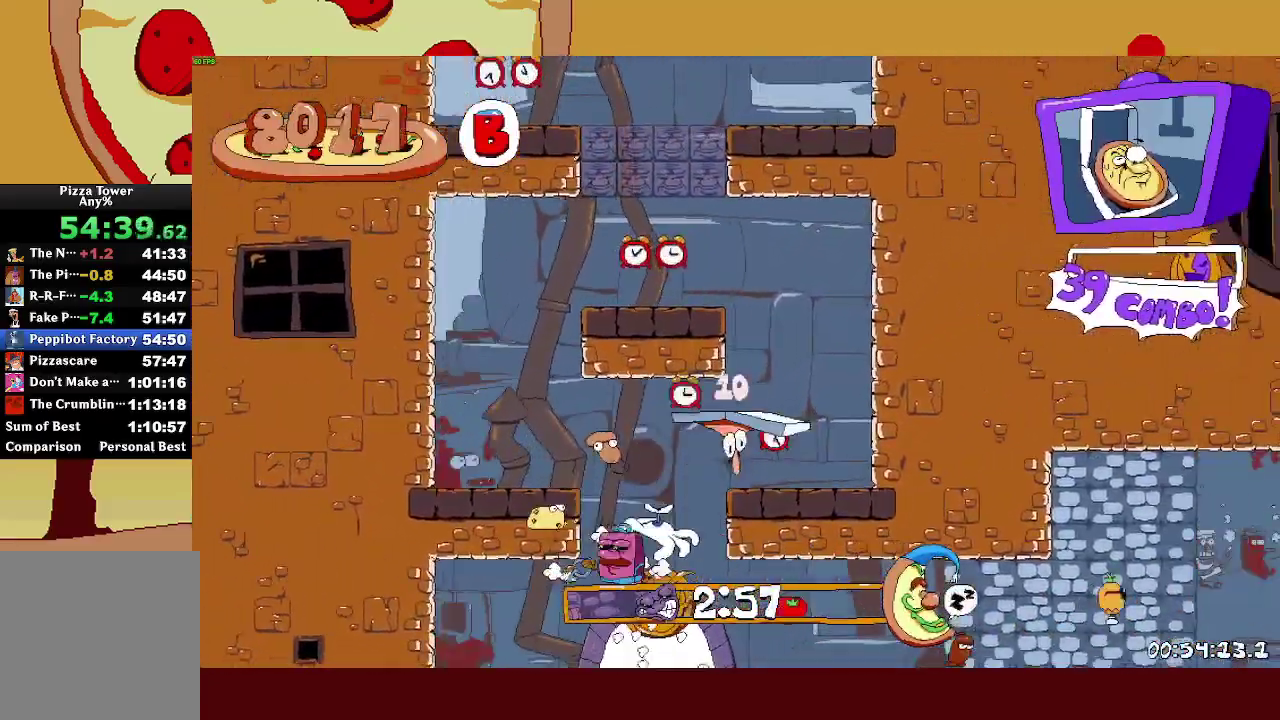
{"buttons": ["CROSS", "R2"], "left_stick": "center", "right_stick": "center"}
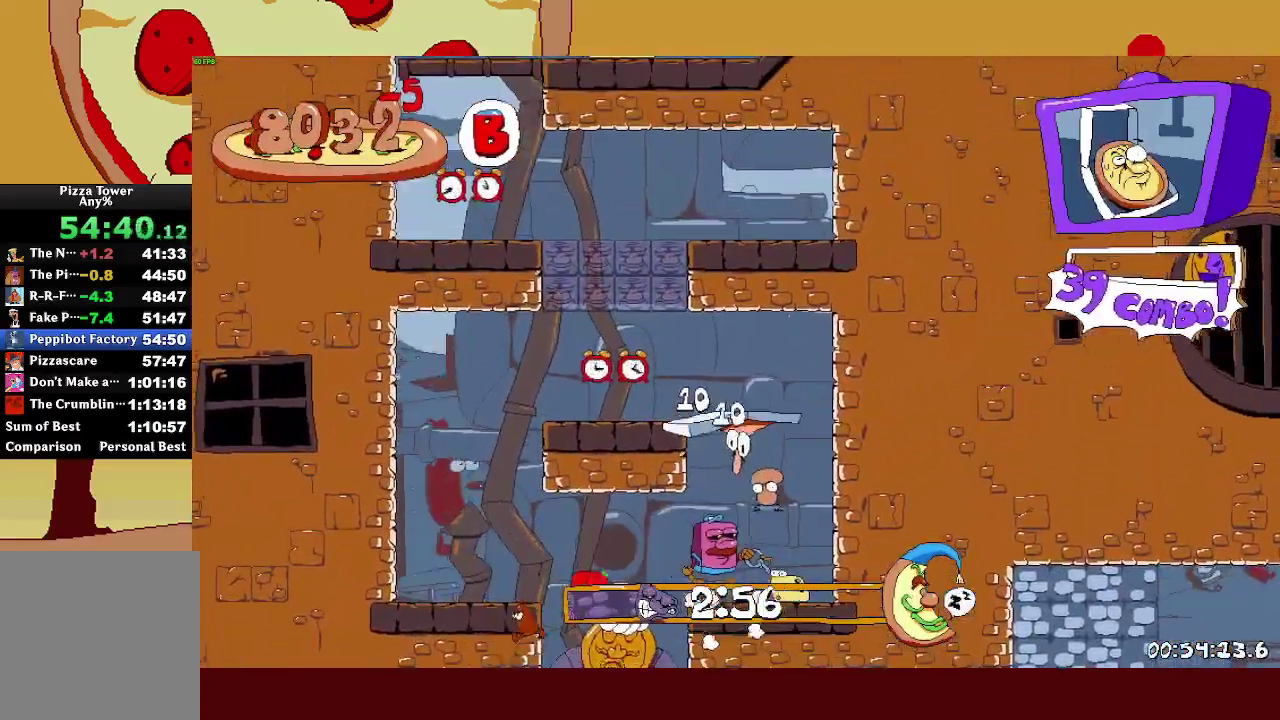
{"buttons": ["CROSS", "R2"], "left_stick": "left", "right_stick": "center"}
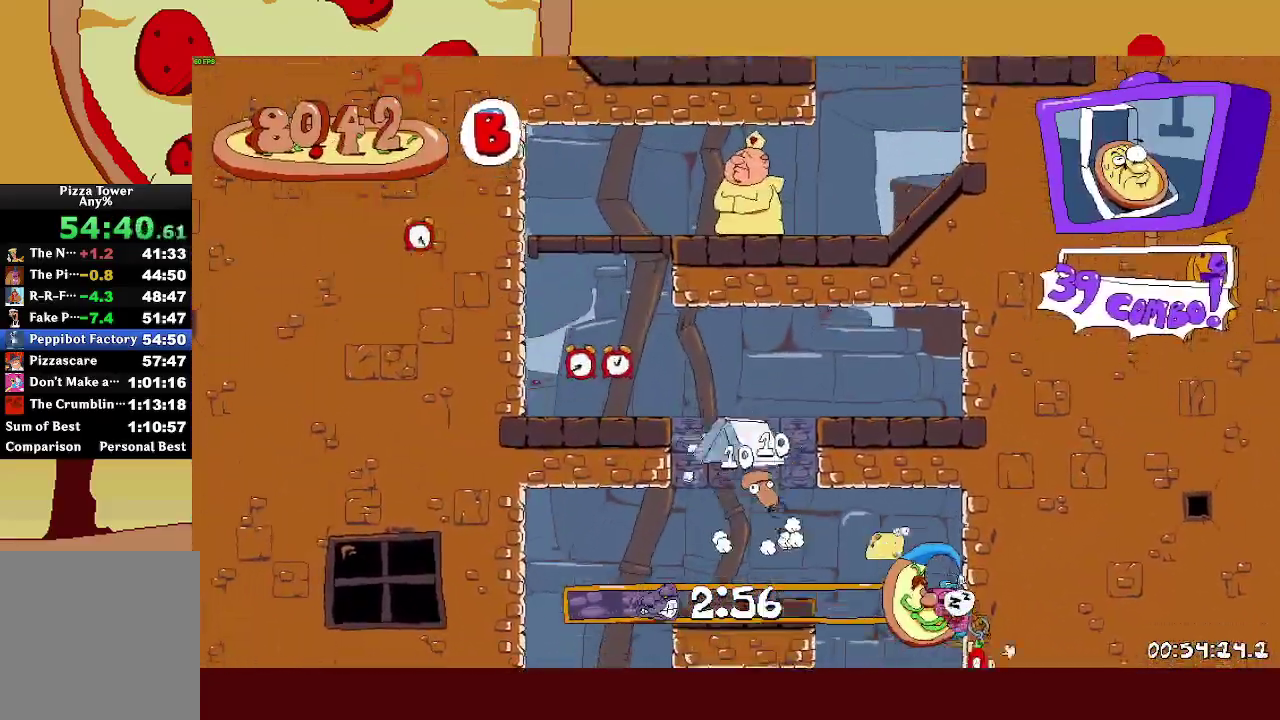
{"buttons": ["CROSS", "R2"], "left_stick": "center", "right_stick": "center", "events": [[167, "CROSS", "up"], [267, "left_stick", "right"], [400, "left_stick", "center"], [450, "CROSS", "down"]]}
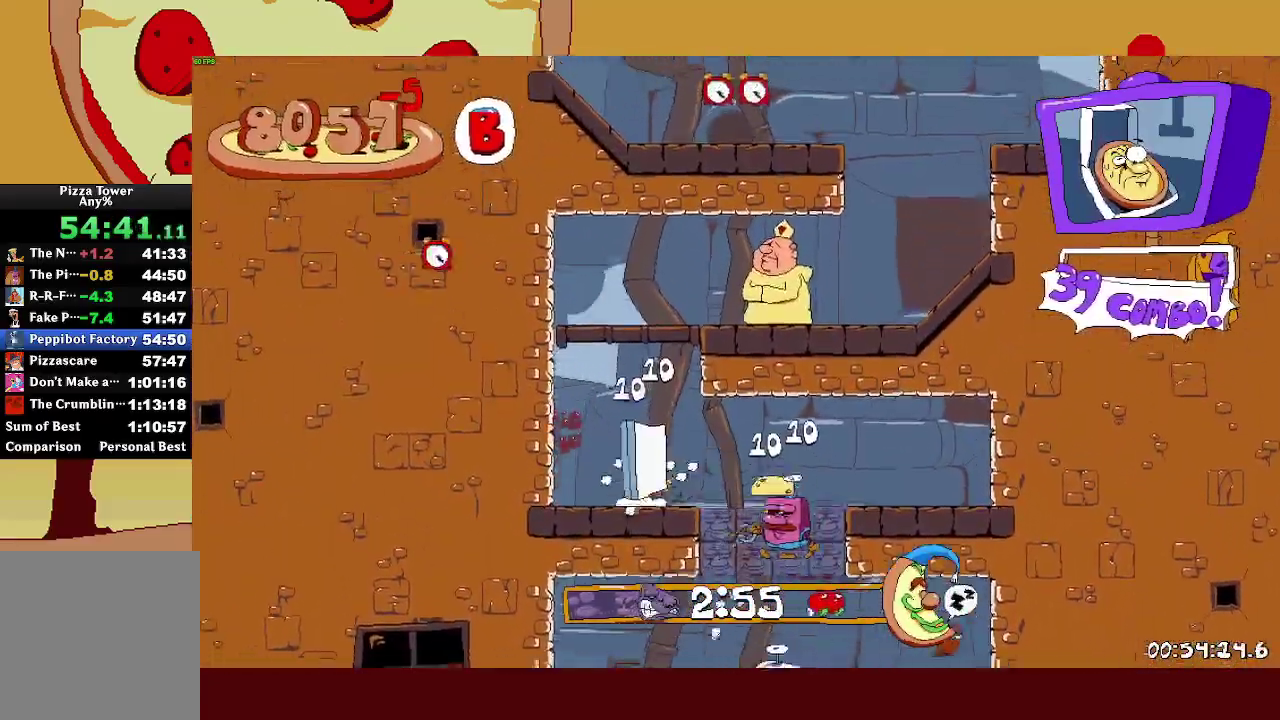
{"buttons": ["R2"], "left_stick": "right", "right_stick": "center", "events": [[100, "CROSS", "up"], [167, "CROSS", "down"], [167, "left_stick", "right"], [367, "CROSS", "up"], [367, "SQUARE", "down"], [500, "SQUARE", "up"]]}
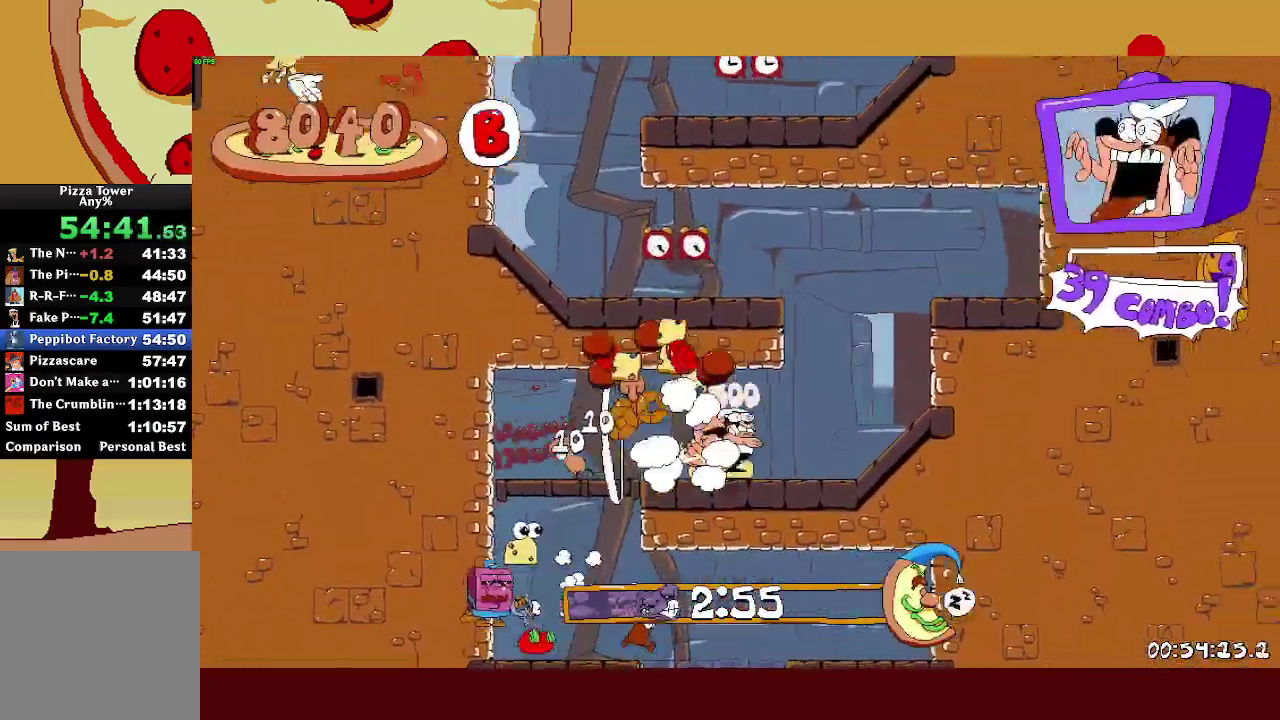
{"buttons": ["R2"], "left_stick": "center", "right_stick": "center"}
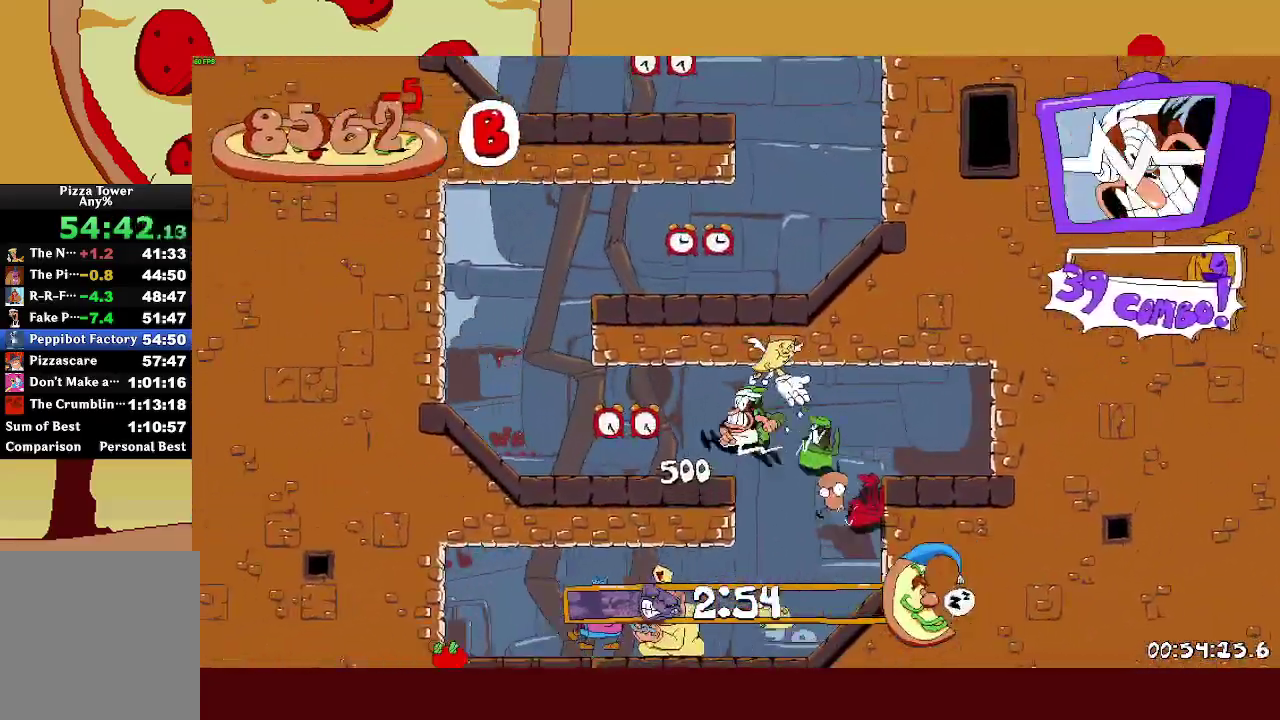
{"buttons": ["CROSS", "R2"], "left_stick": "right", "right_stick": "center"}
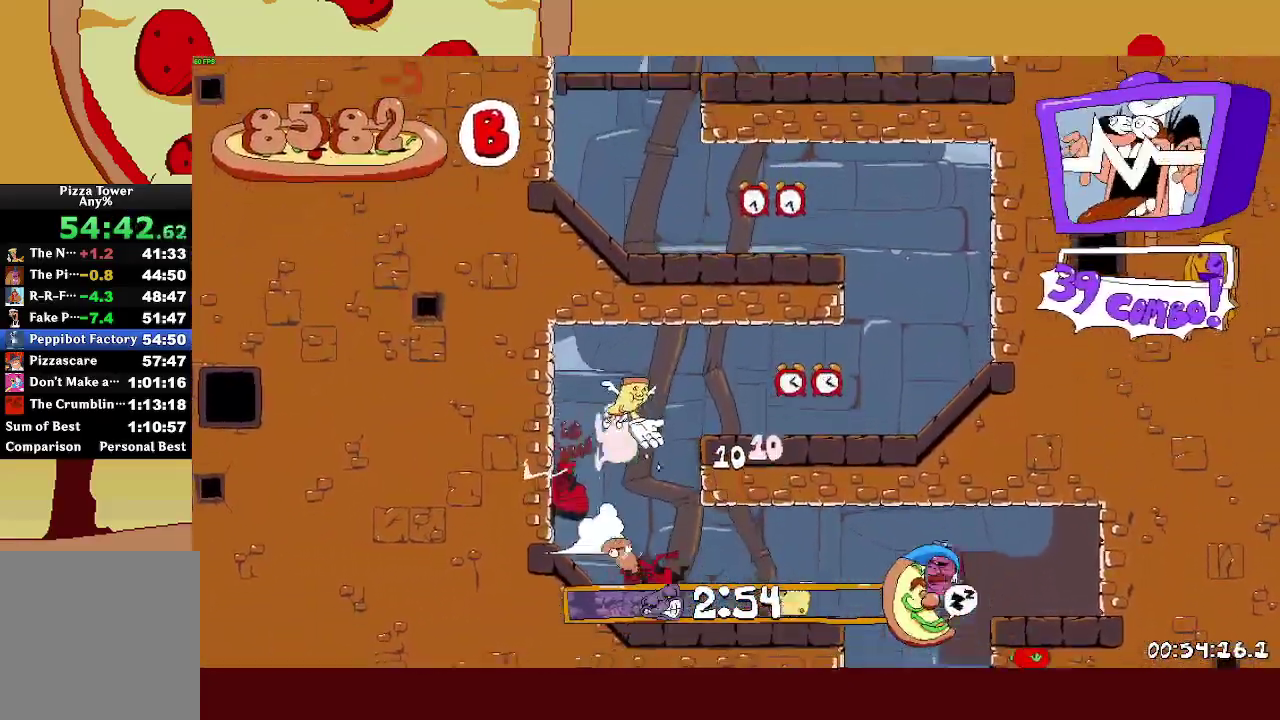
{"buttons": ["R2"], "left_stick": "right", "right_stick": "center", "events": [[100, "CROSS", "up"]]}